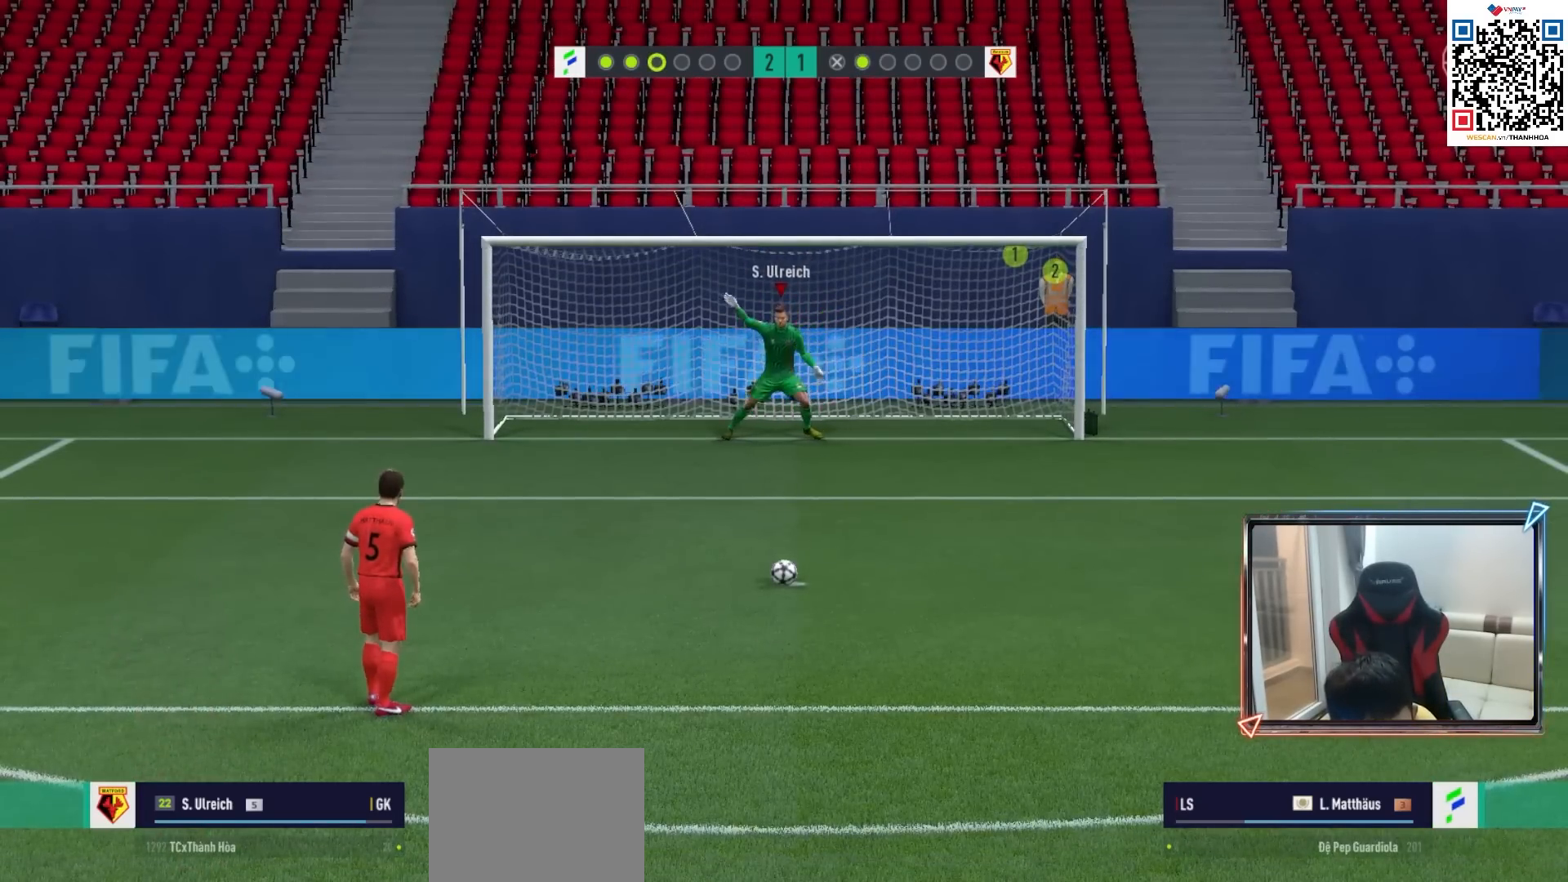
Gameplay with a controller (PlayStation layout); each line is a JSON object with the inputs held at the frame after it. "events" lists button and stick changes between this image and that frame as [ms after this image, input, new state], when the widget could be followed in between.
{"buttons": [], "left_stick": "center", "right_stick": "center", "events": []}
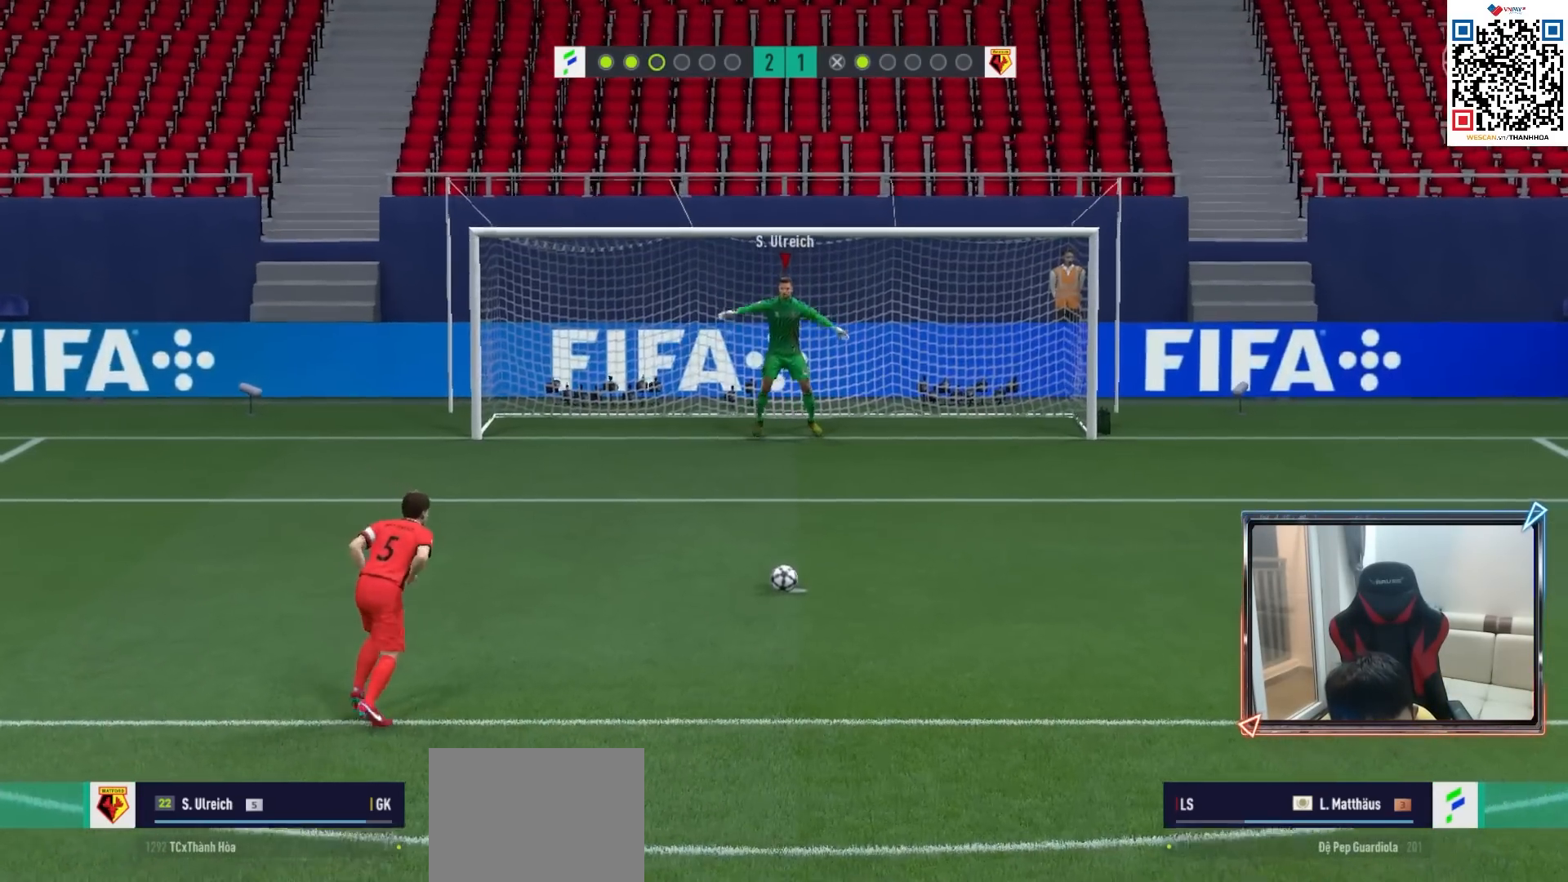
{"buttons": [], "left_stick": "center", "right_stick": "center", "events": []}
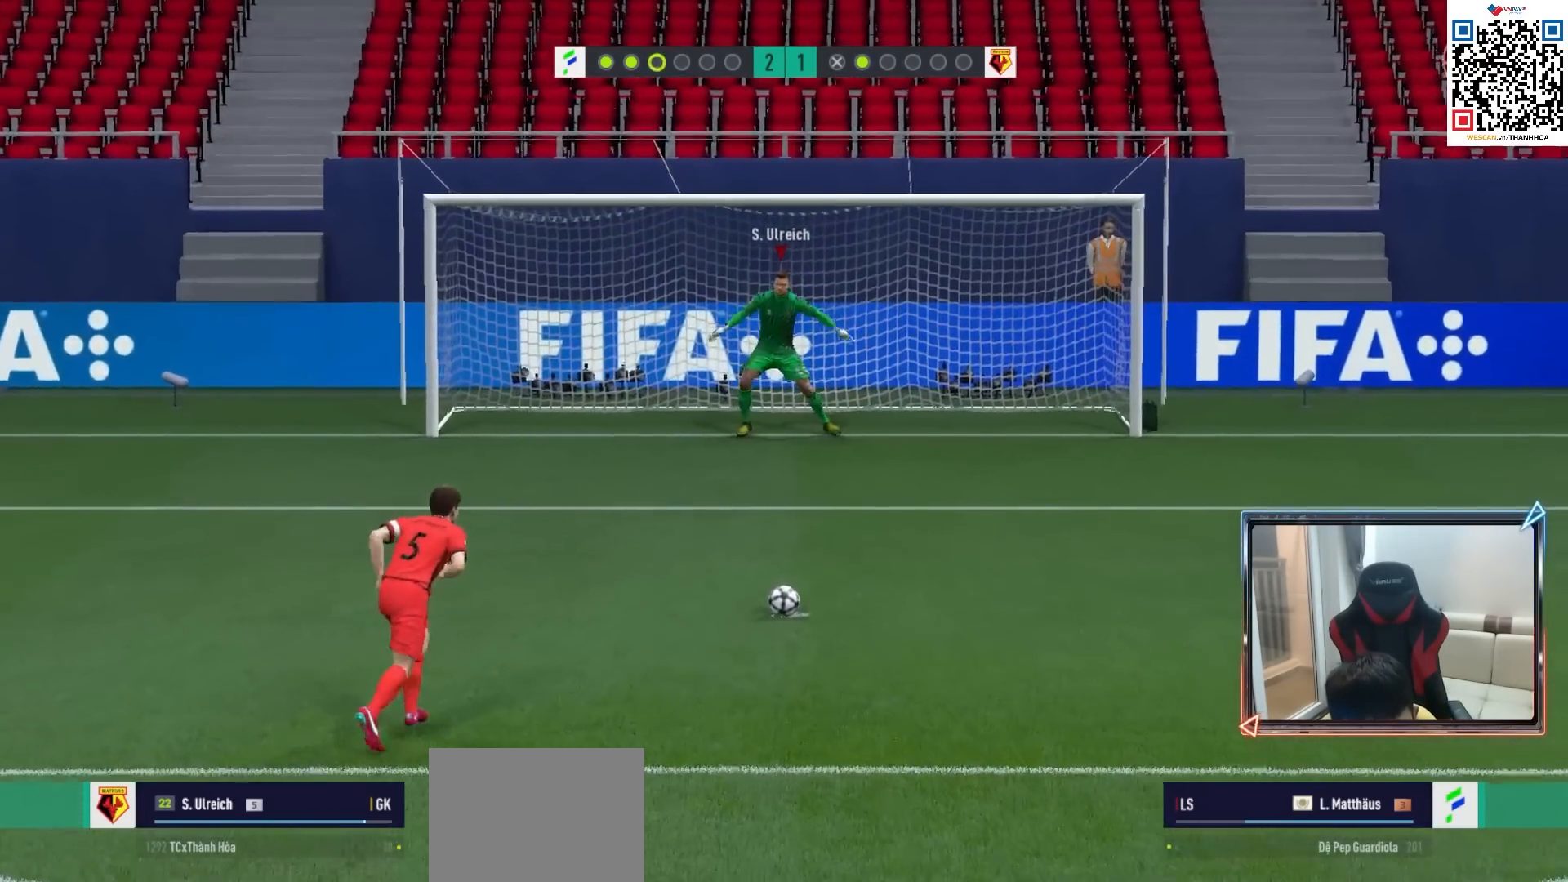
{"buttons": [], "left_stick": "center", "right_stick": "center", "events": []}
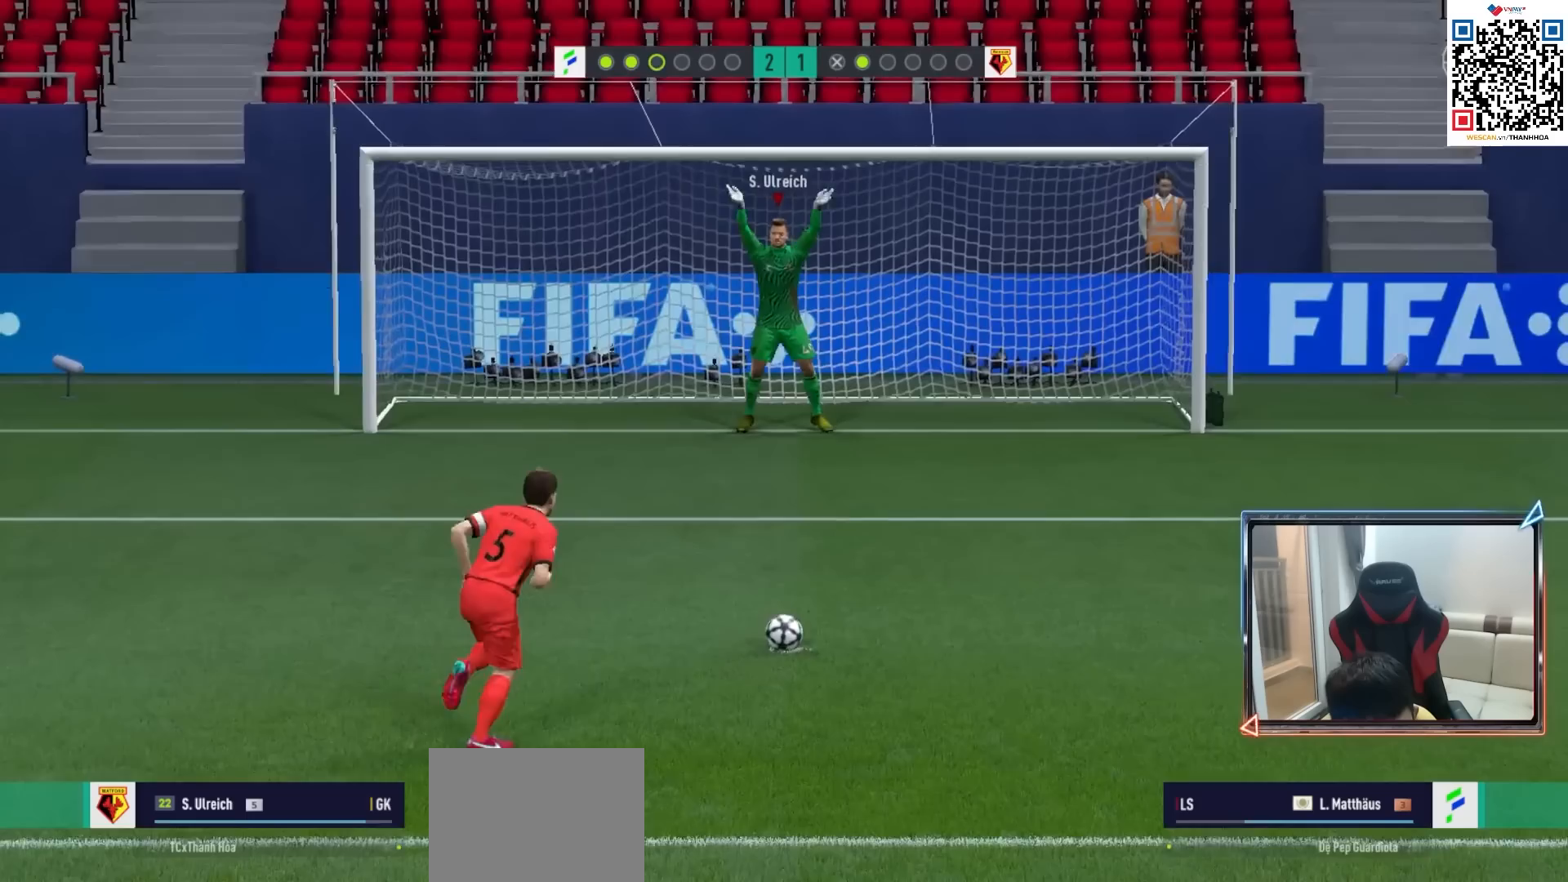
{"buttons": [], "left_stick": "center", "right_stick": "center", "events": []}
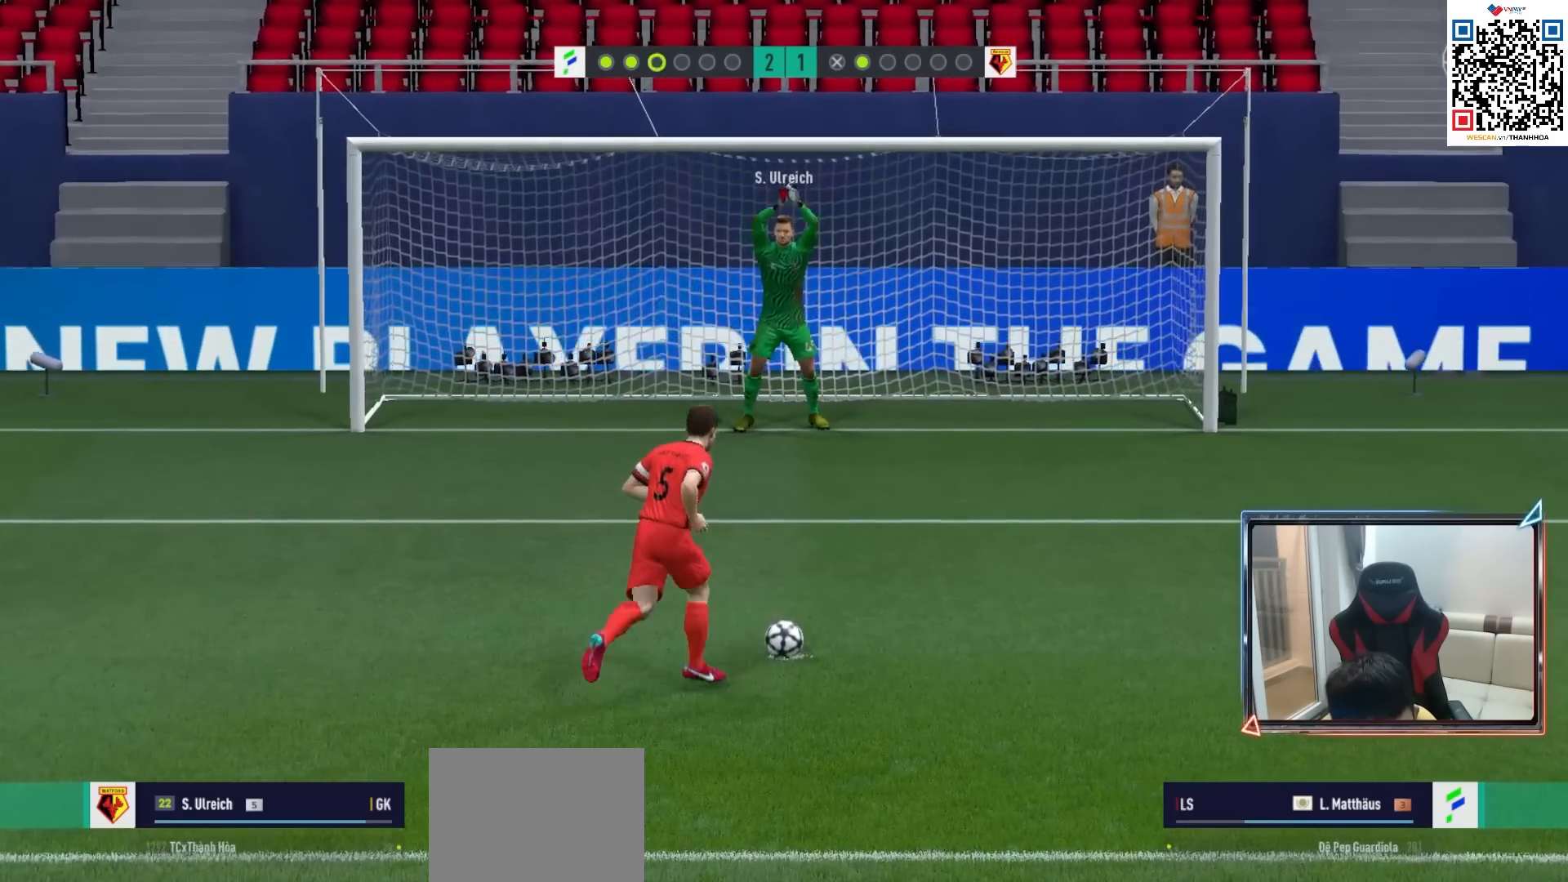
{"buttons": ["SQUARE"], "left_stick": "left", "right_stick": "center", "events": [[17, "left_stick", "left"], [83, "SQUARE", "down"]]}
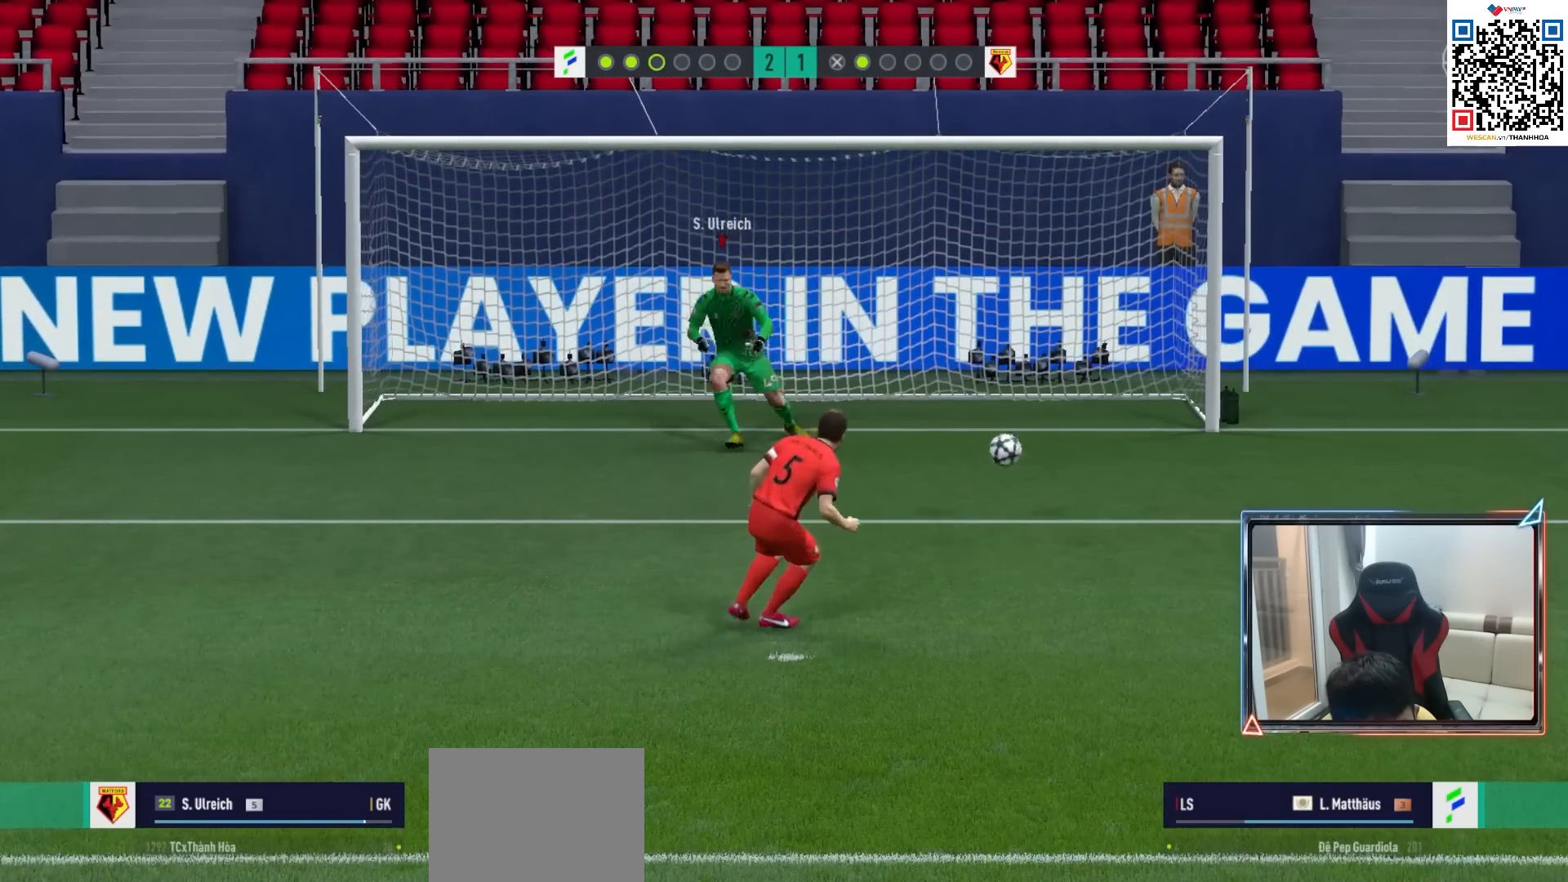
{"buttons": [], "left_stick": "center", "right_stick": "center", "events": [[283, "SQUARE", "up"], [333, "left_stick", "center"]]}
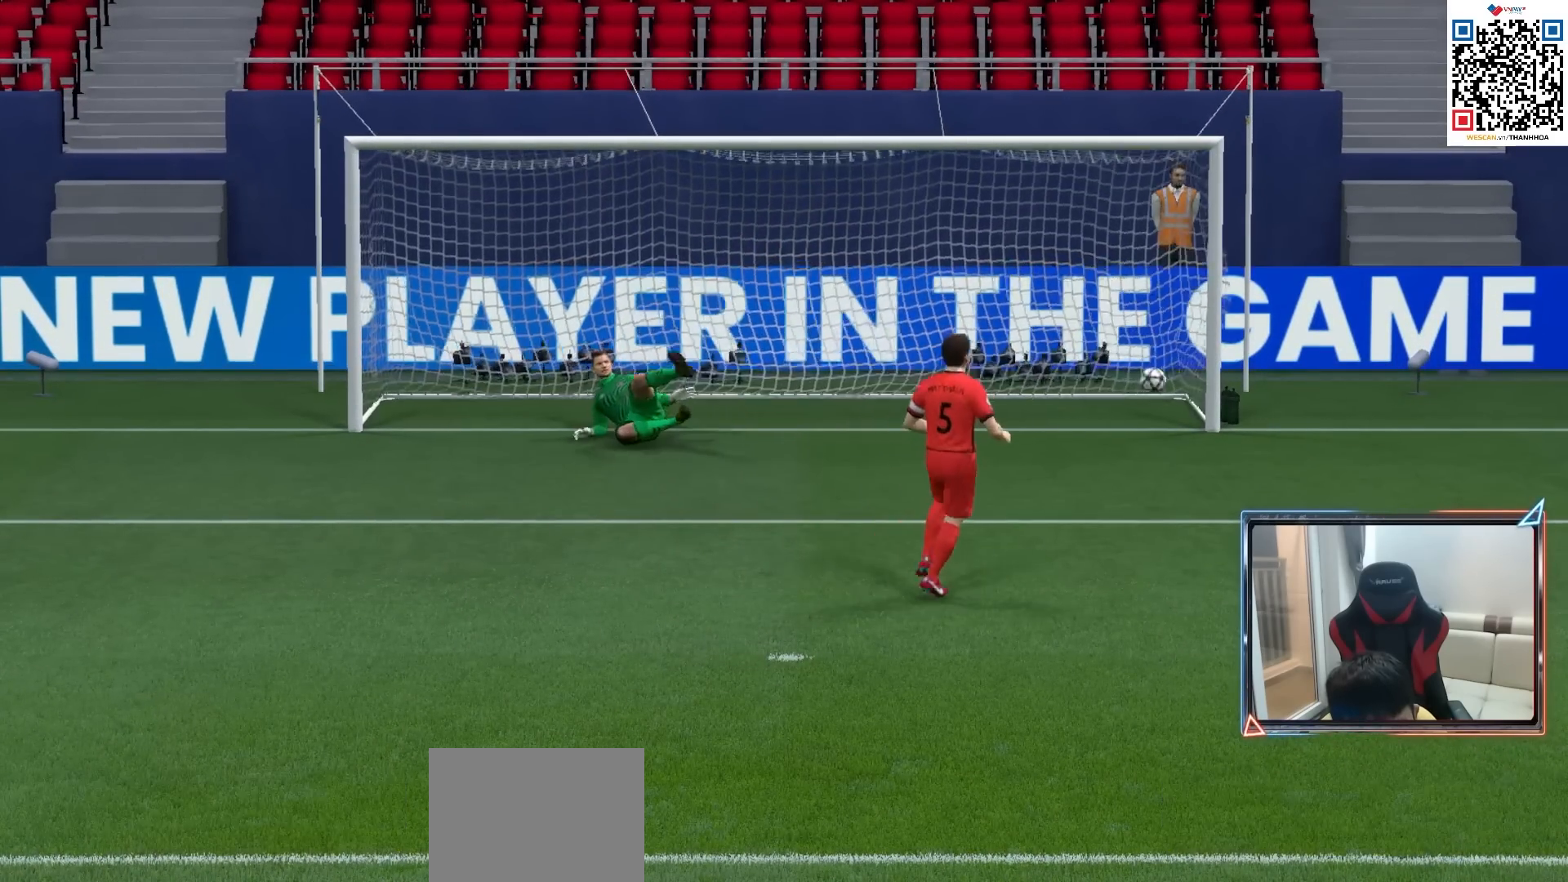
{"buttons": ["CROSS"], "left_stick": "center", "right_stick": "center", "events": [[17, "CROSS", "down"], [133, "CROSS", "up"], [200, "CROSS", "down"], [283, "CROSS", "up"], [350, "CROSS", "down"], [417, "CROSS", "up"], [483, "CROSS", "down"]]}
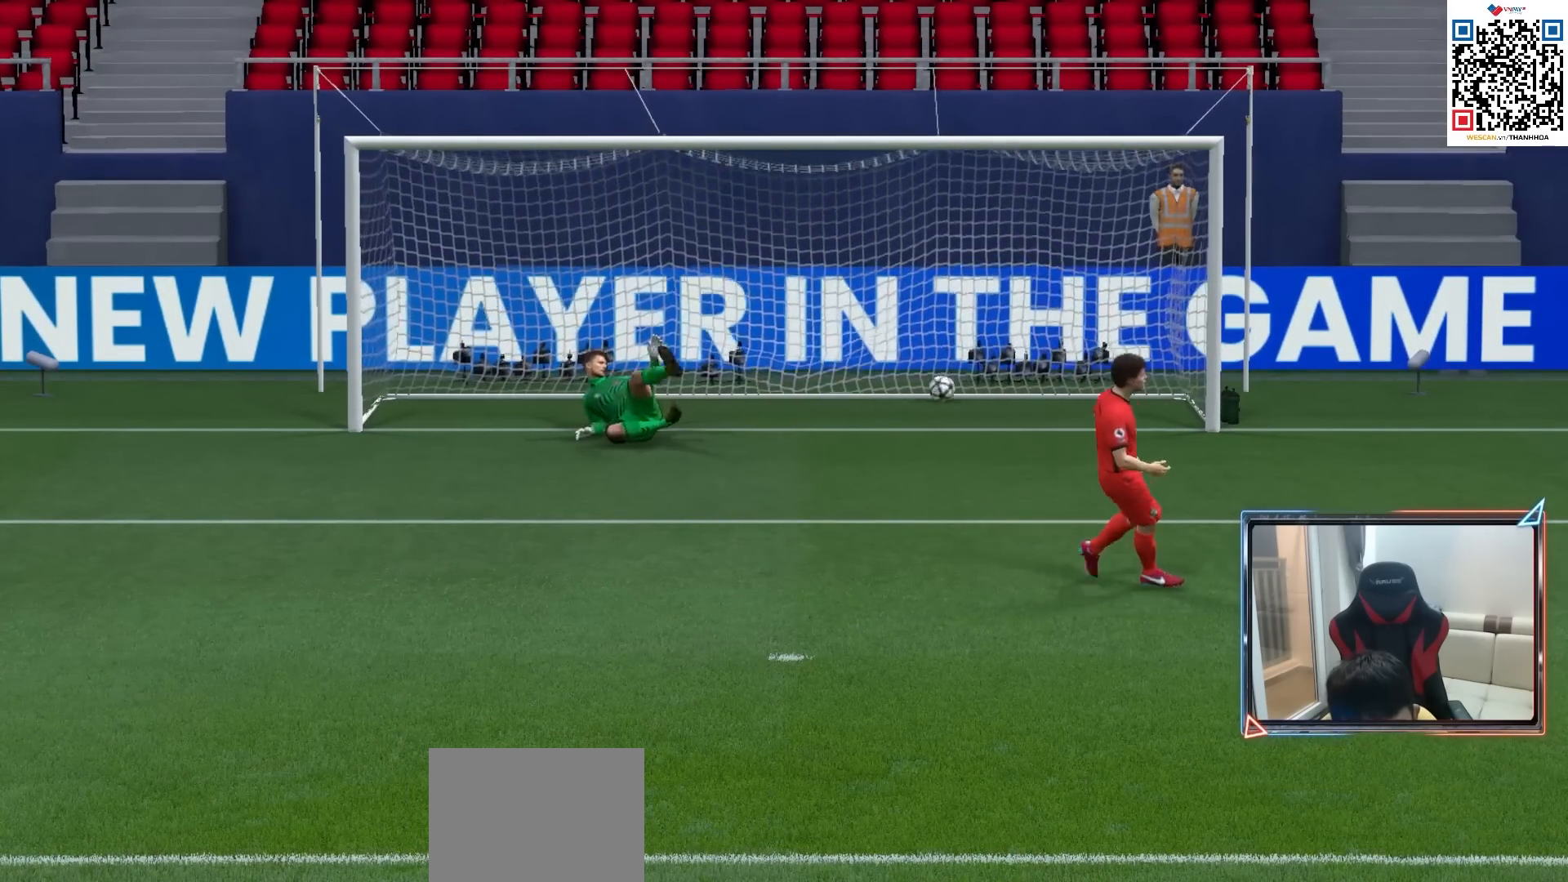
{"buttons": ["CROSS"], "left_stick": "center", "right_stick": "center", "events": [[83, "CROSS", "up"], [150, "CROSS", "down"], [217, "CROSS", "up"], [300, "CROSS", "down"], [350, "CROSS", "up"], [433, "CROSS", "down"]]}
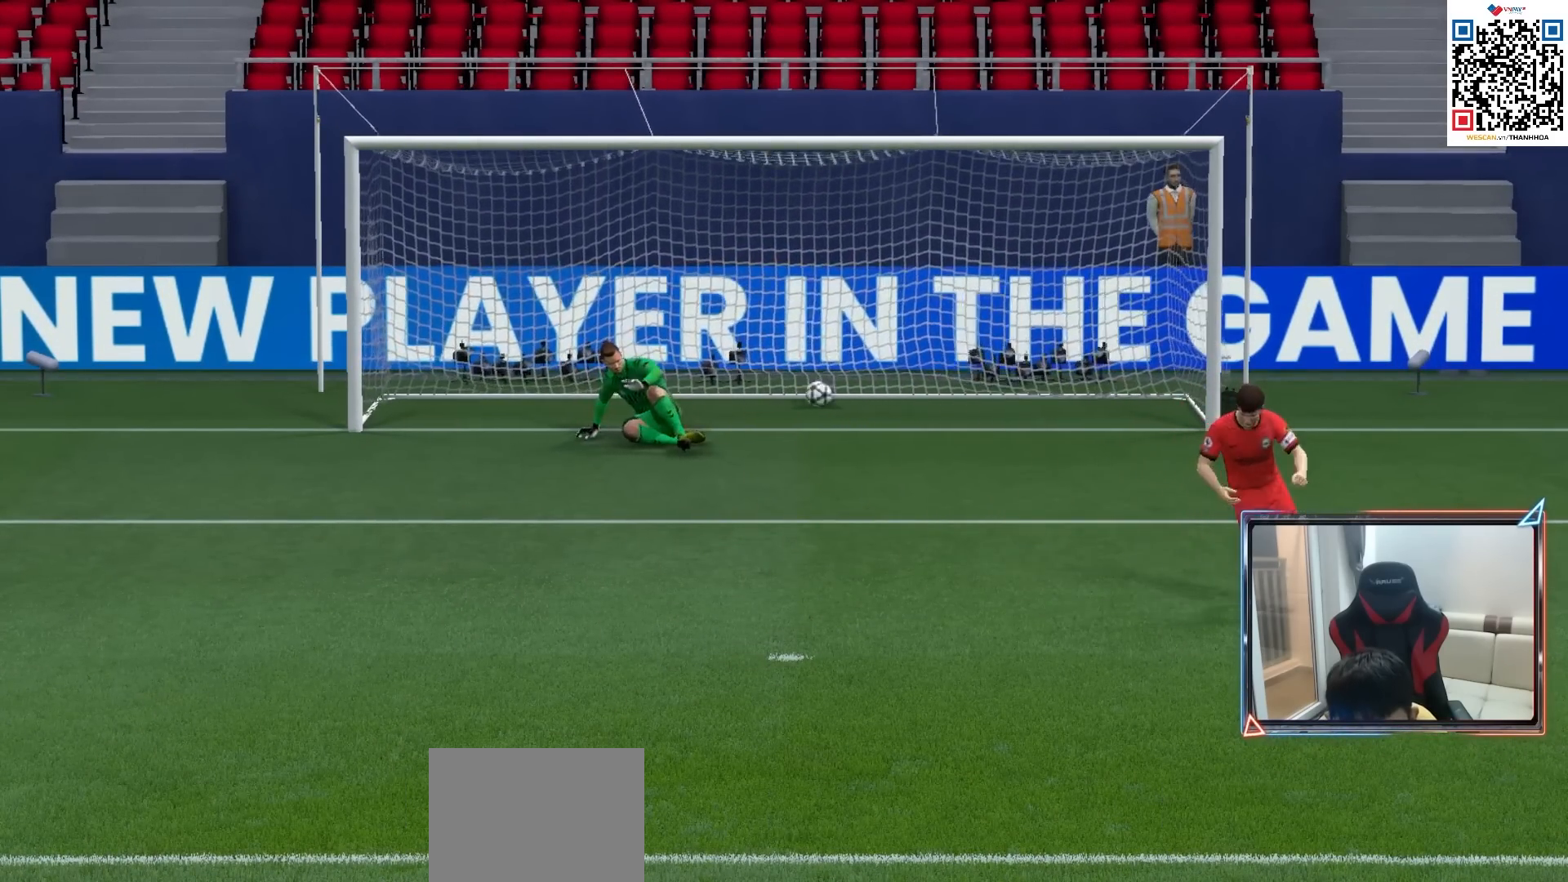
{"buttons": ["CROSS"], "left_stick": "center", "right_stick": "center", "events": [[17, "CROSS", "up"], [100, "CROSS", "down"], [150, "CROSS", "up"], [217, "CROSS", "down"], [283, "CROSS", "up"], [350, "CROSS", "down"], [417, "CROSS", "up"], [500, "CROSS", "down"]]}
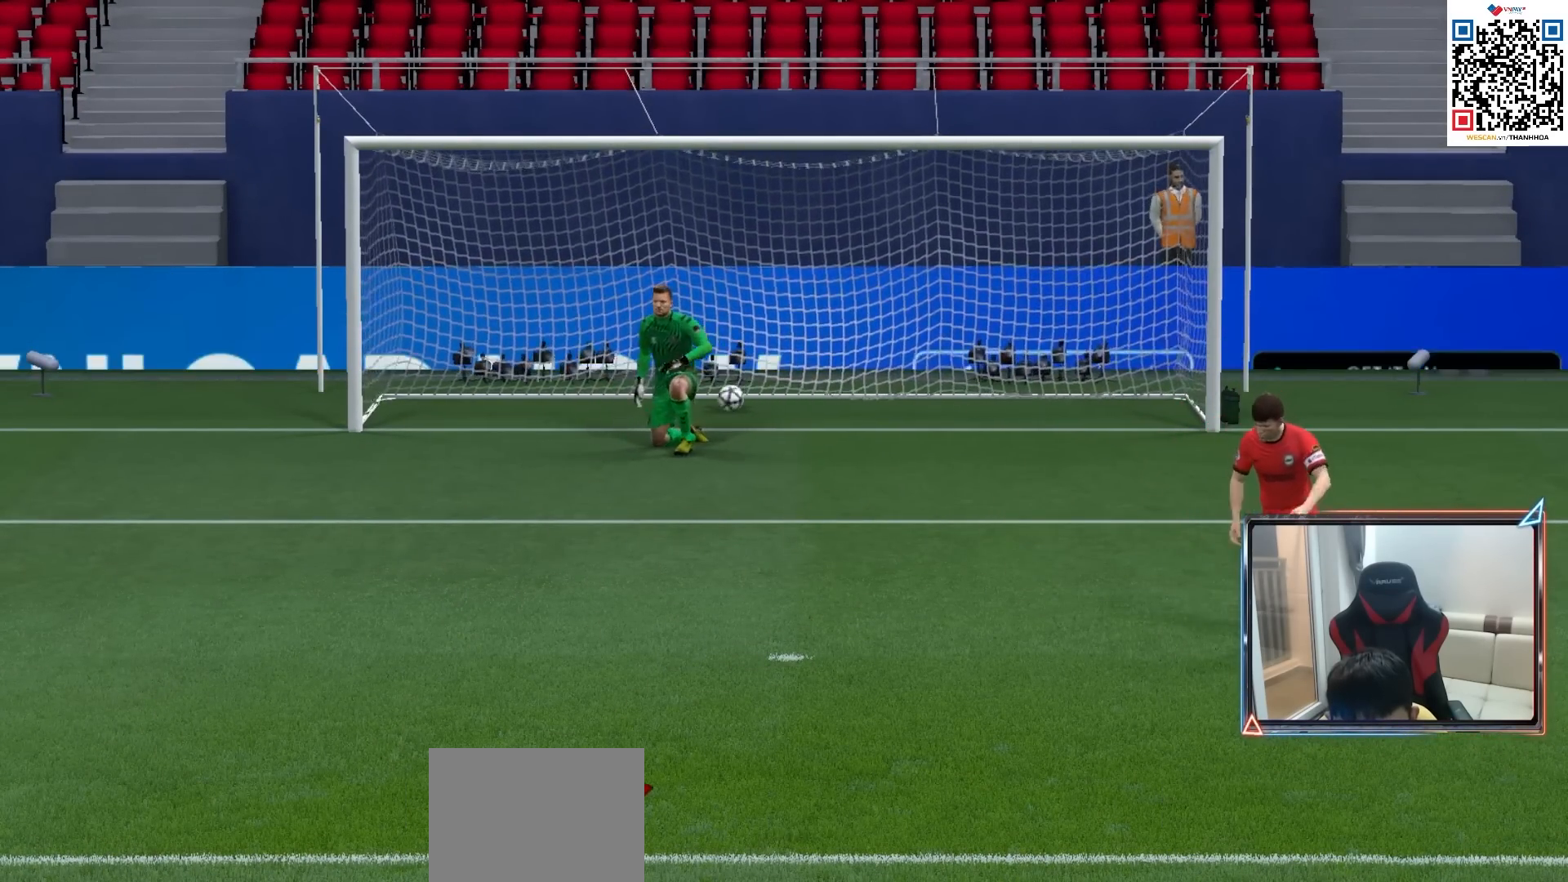
{"buttons": [], "left_stick": "center", "right_stick": "center", "events": [[50, "CROSS", "up"], [133, "CROSS", "down"], [183, "CROSS", "up"], [283, "CROSS", "down"], [317, "CROSS", "up"], [417, "CROSS", "down"], [450, "CROSS", "up"]]}
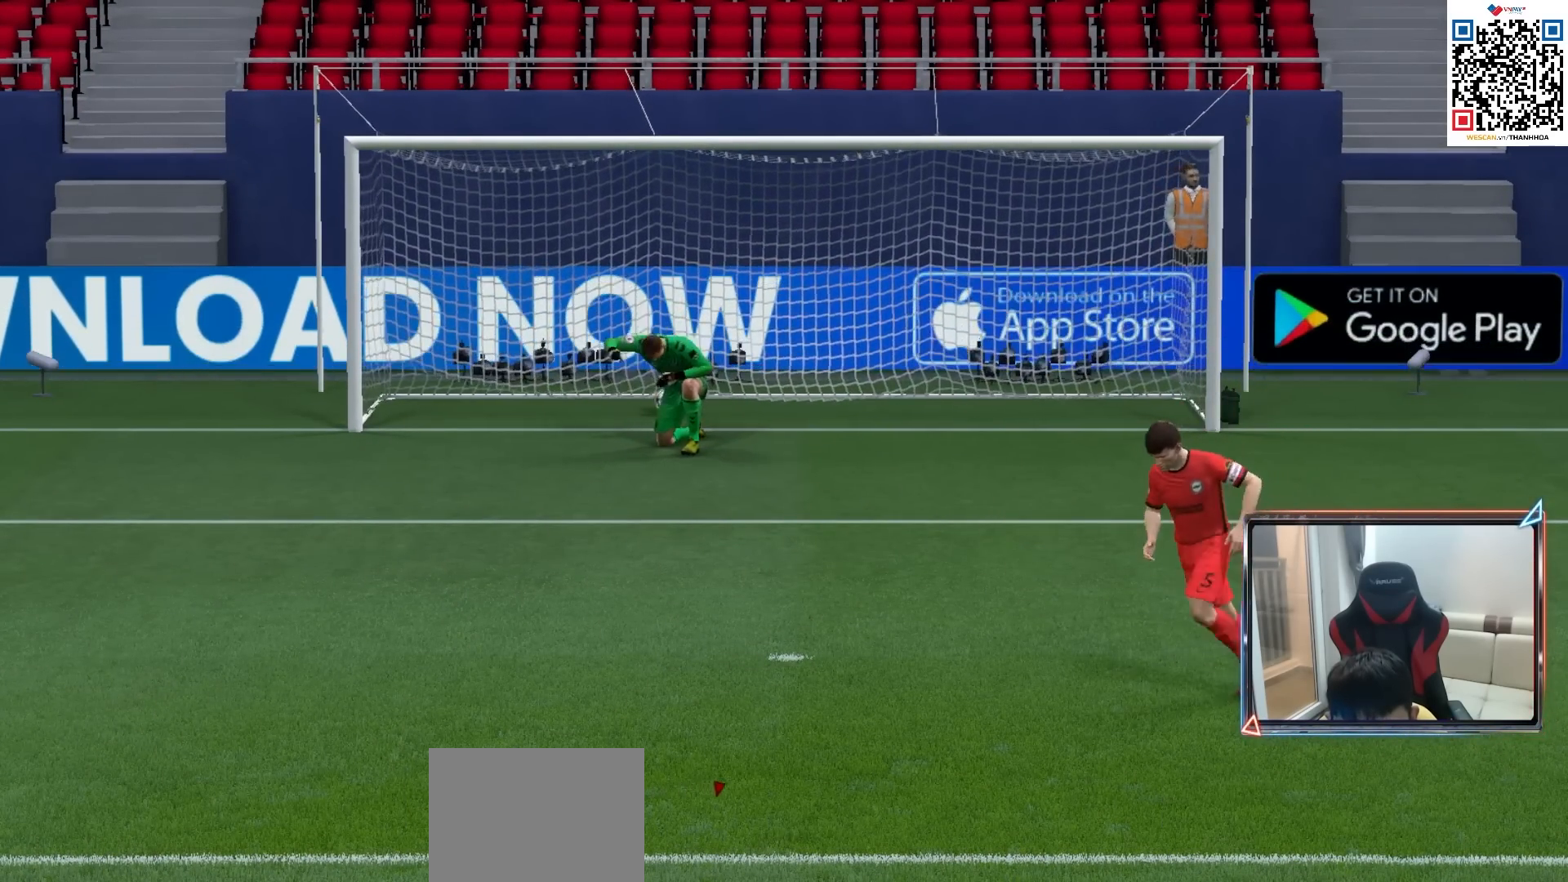
{"buttons": [], "left_stick": "center", "right_stick": "center", "events": [[50, "CROSS", "down"], [100, "CROSS", "up"], [167, "CROSS", "down"], [217, "CROSS", "up"], [300, "CROSS", "down"], [350, "CROSS", "up"]]}
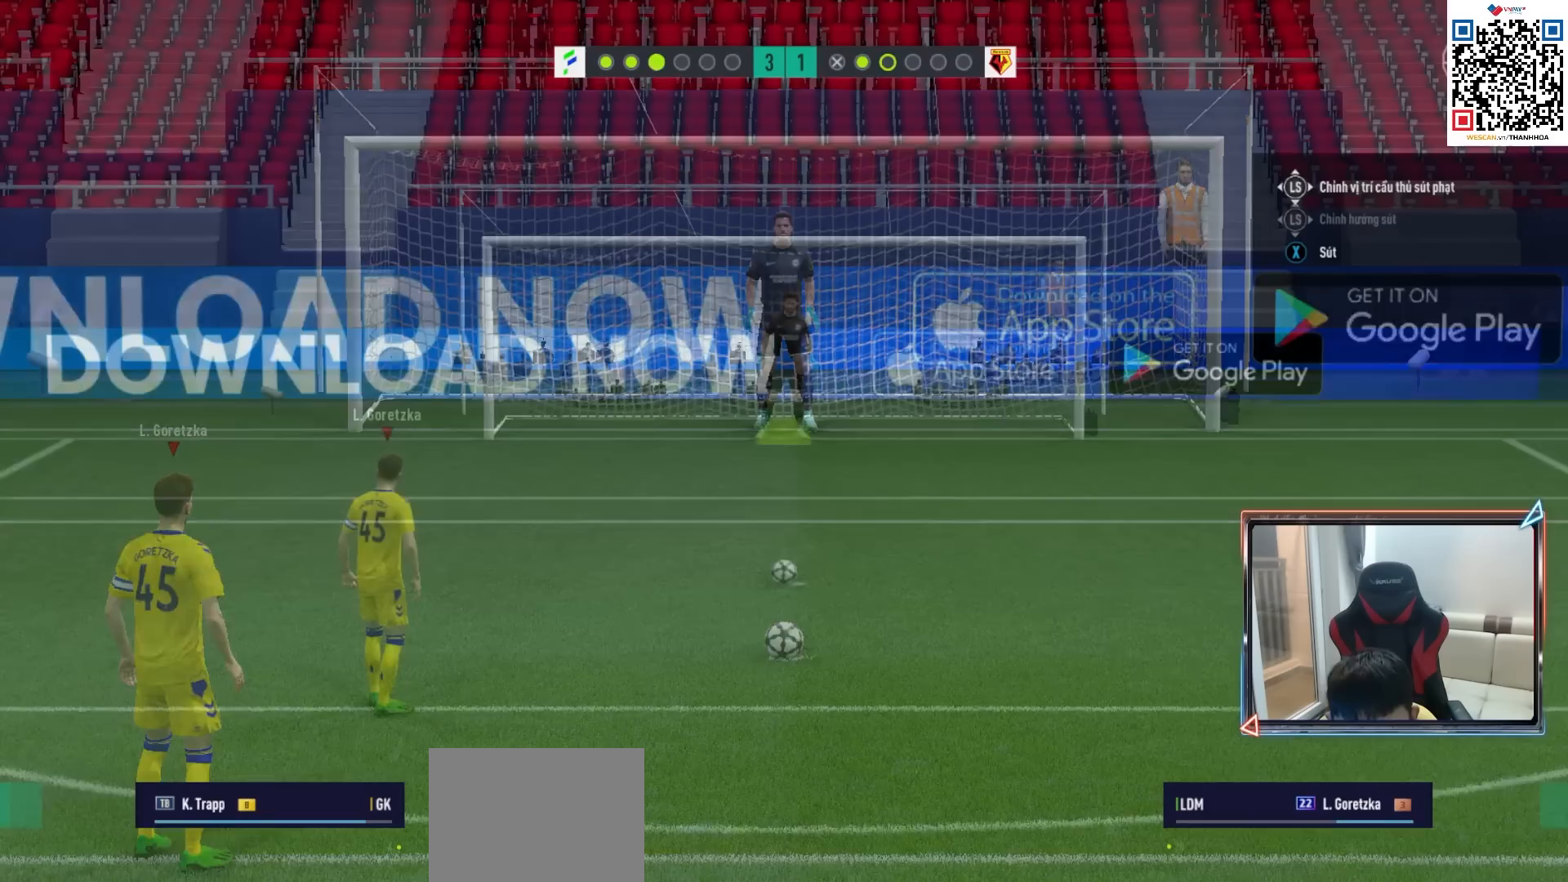
{"buttons": ["L2"], "left_stick": "center", "right_stick": "center", "events": [[450, "L2", "down"]]}
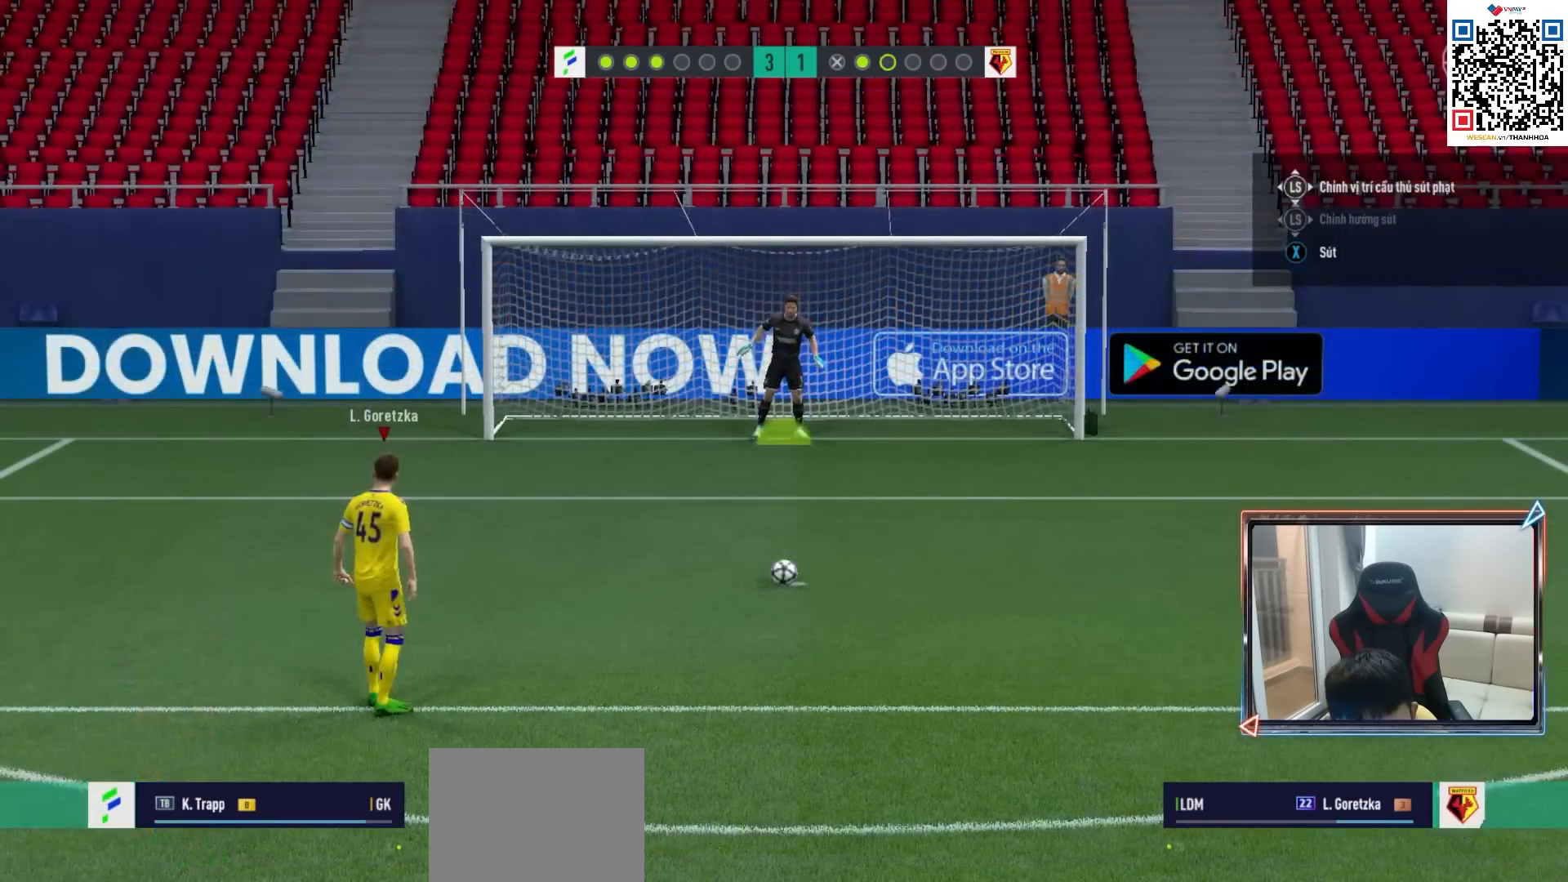
{"buttons": ["L2"], "left_stick": "center", "right_stick": "center", "events": []}
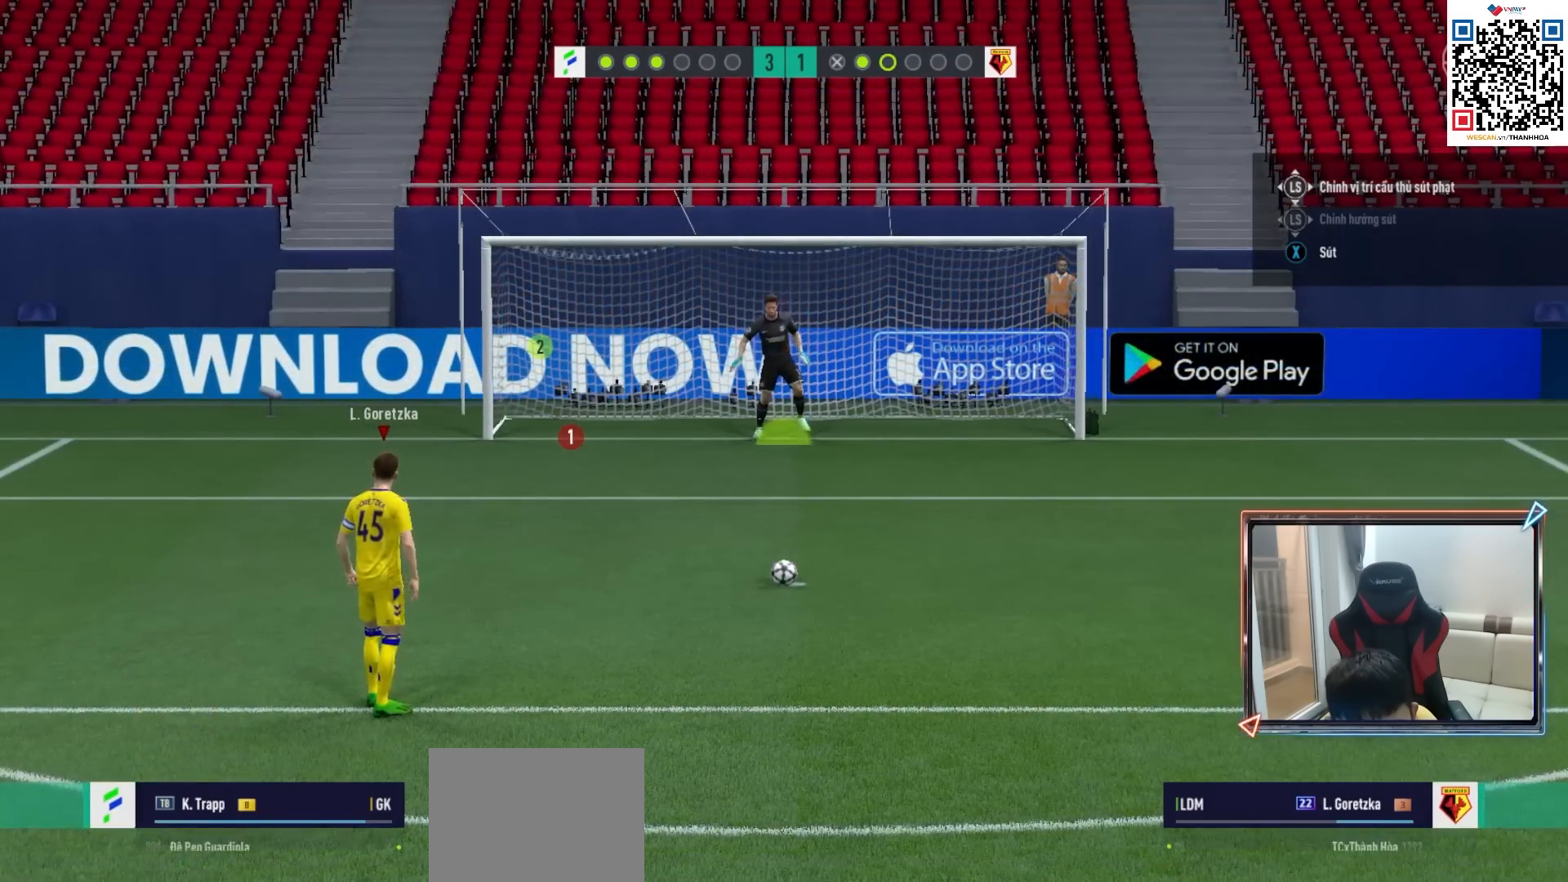
{"buttons": ["L2"], "left_stick": "center", "right_stick": "center", "events": []}
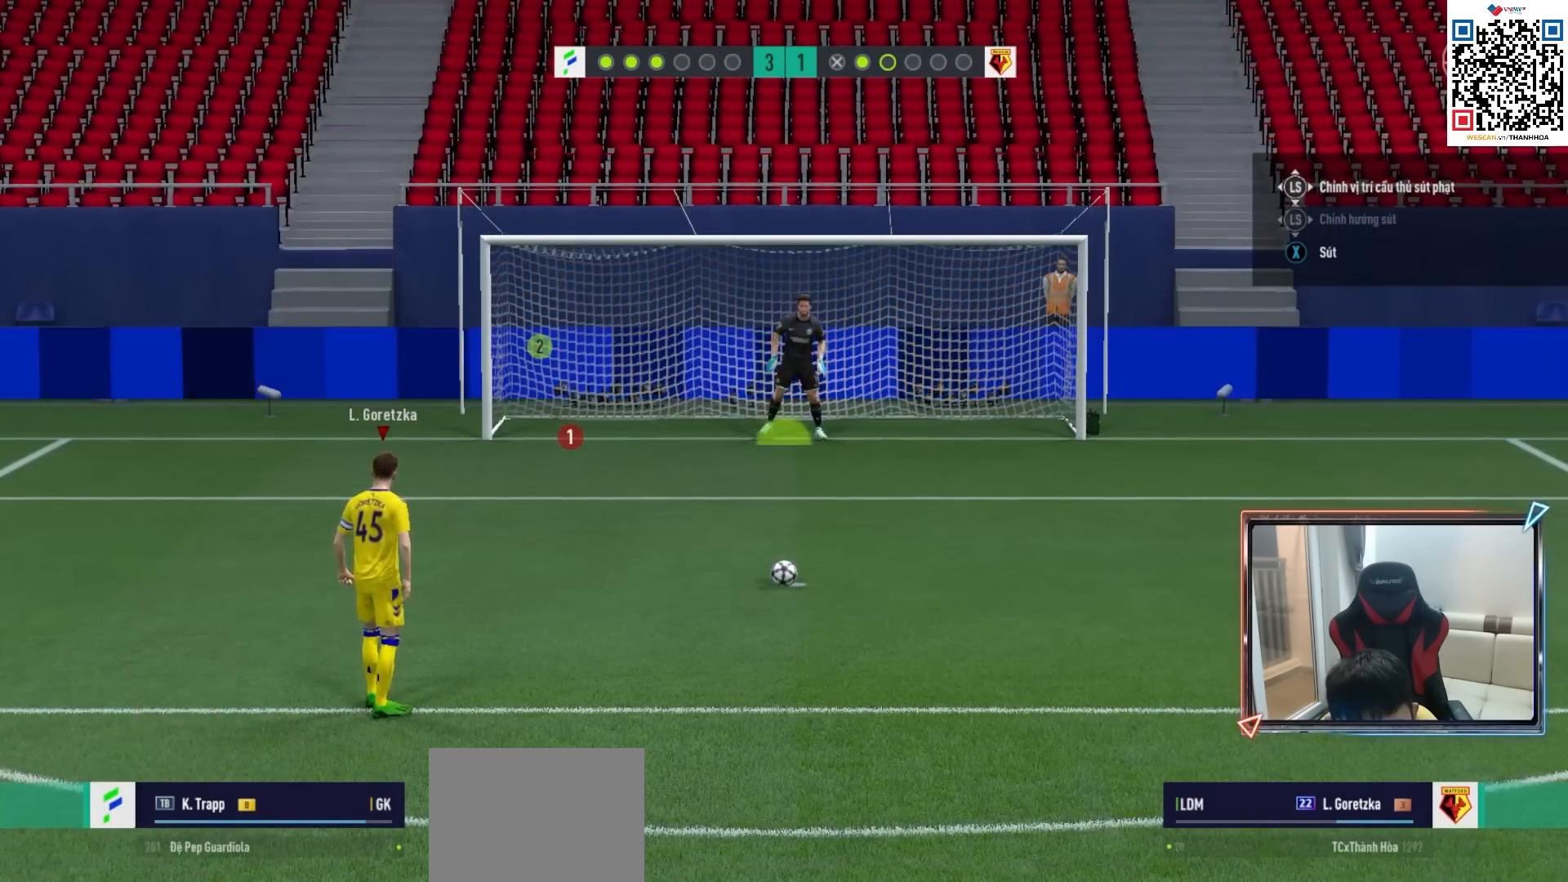
{"buttons": ["SQUARE", "L2"], "left_stick": "center", "right_stick": "center", "events": [[500, "SQUARE", "down"]]}
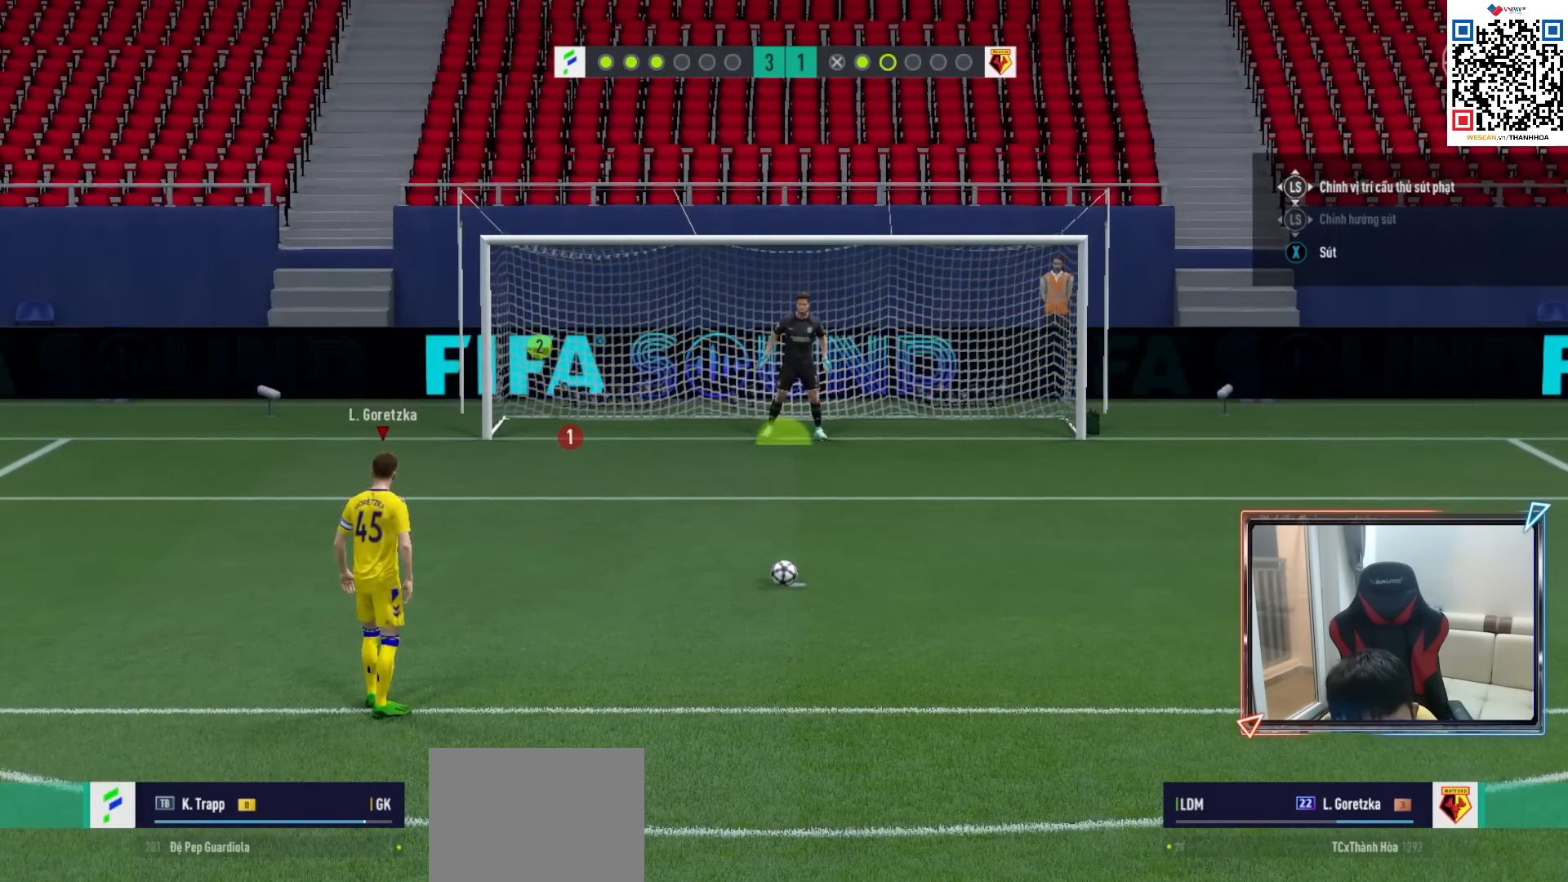
{"buttons": ["L2"], "left_stick": "center", "right_stick": "center", "events": [[483, "SQUARE", "up"]]}
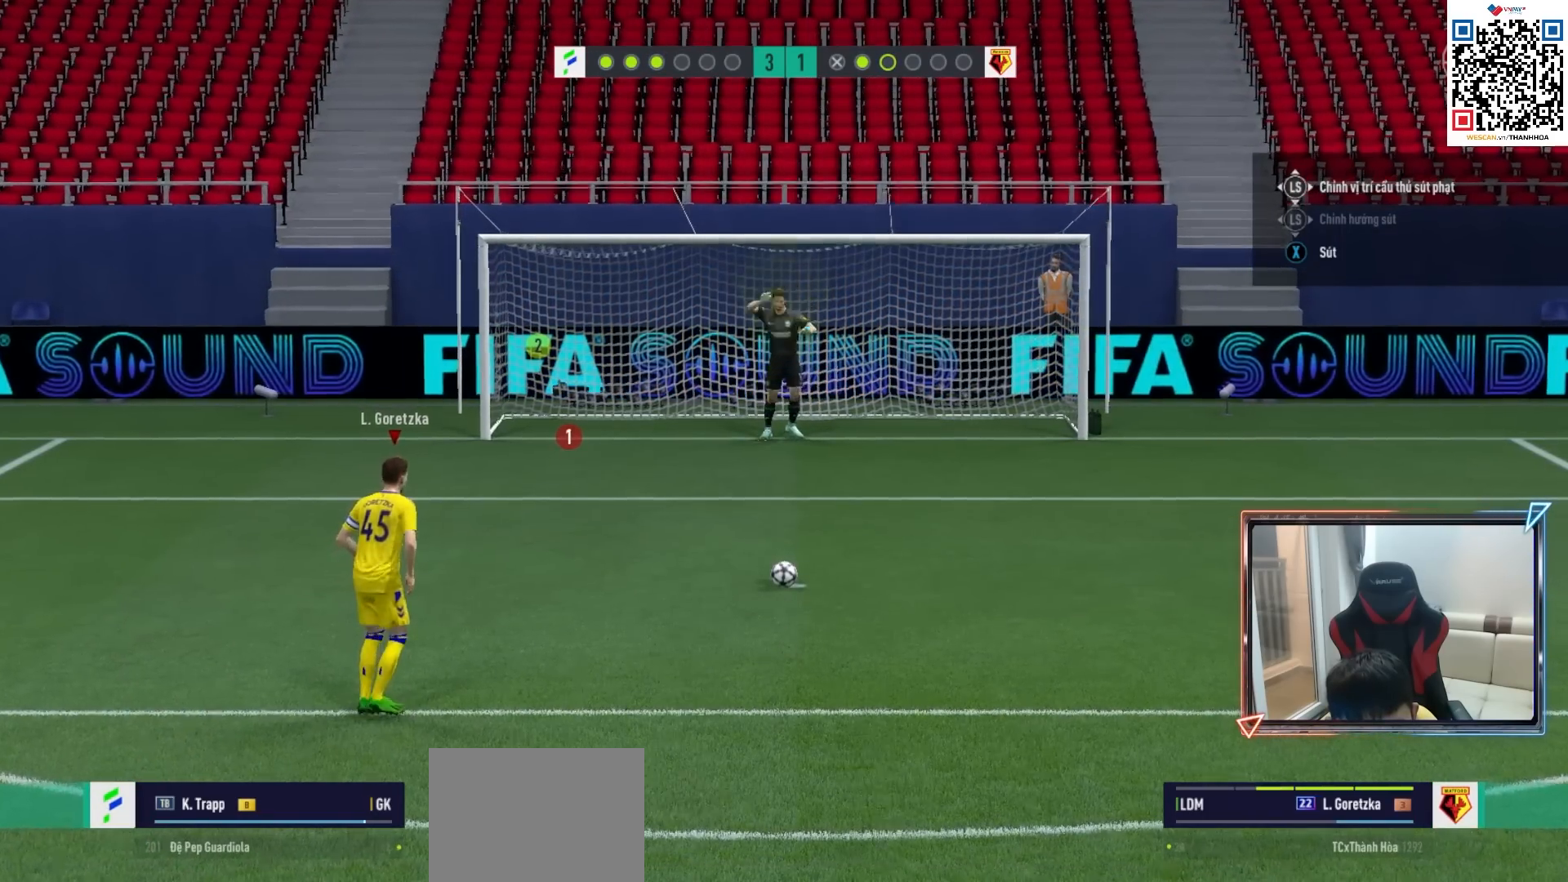
{"buttons": ["L2"], "left_stick": "center", "right_stick": "center", "events": []}
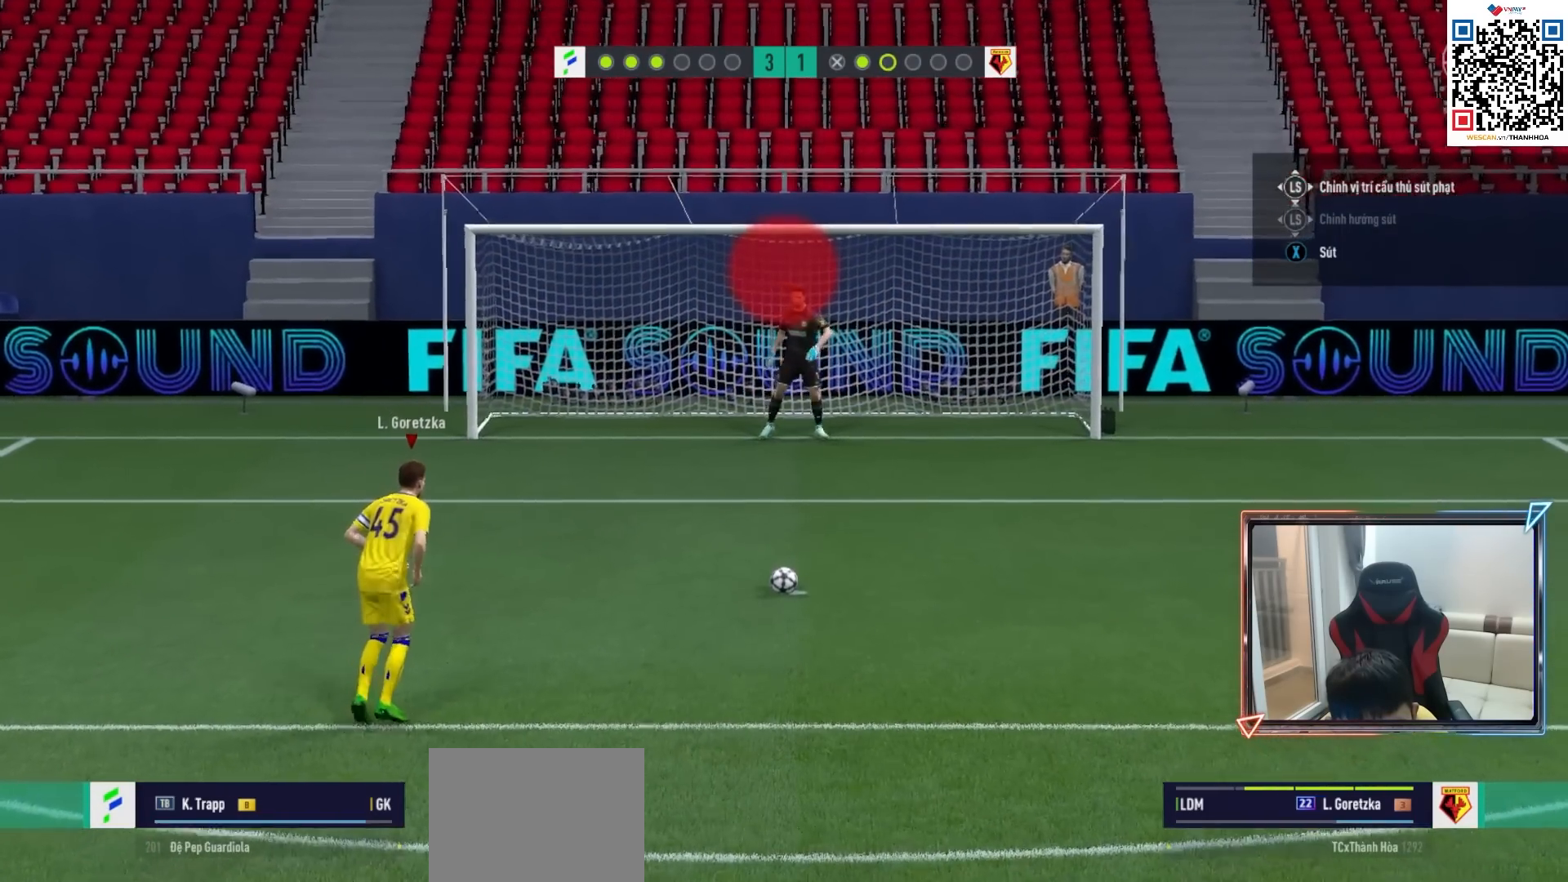
{"buttons": ["L2"], "left_stick": "center", "right_stick": "center", "events": []}
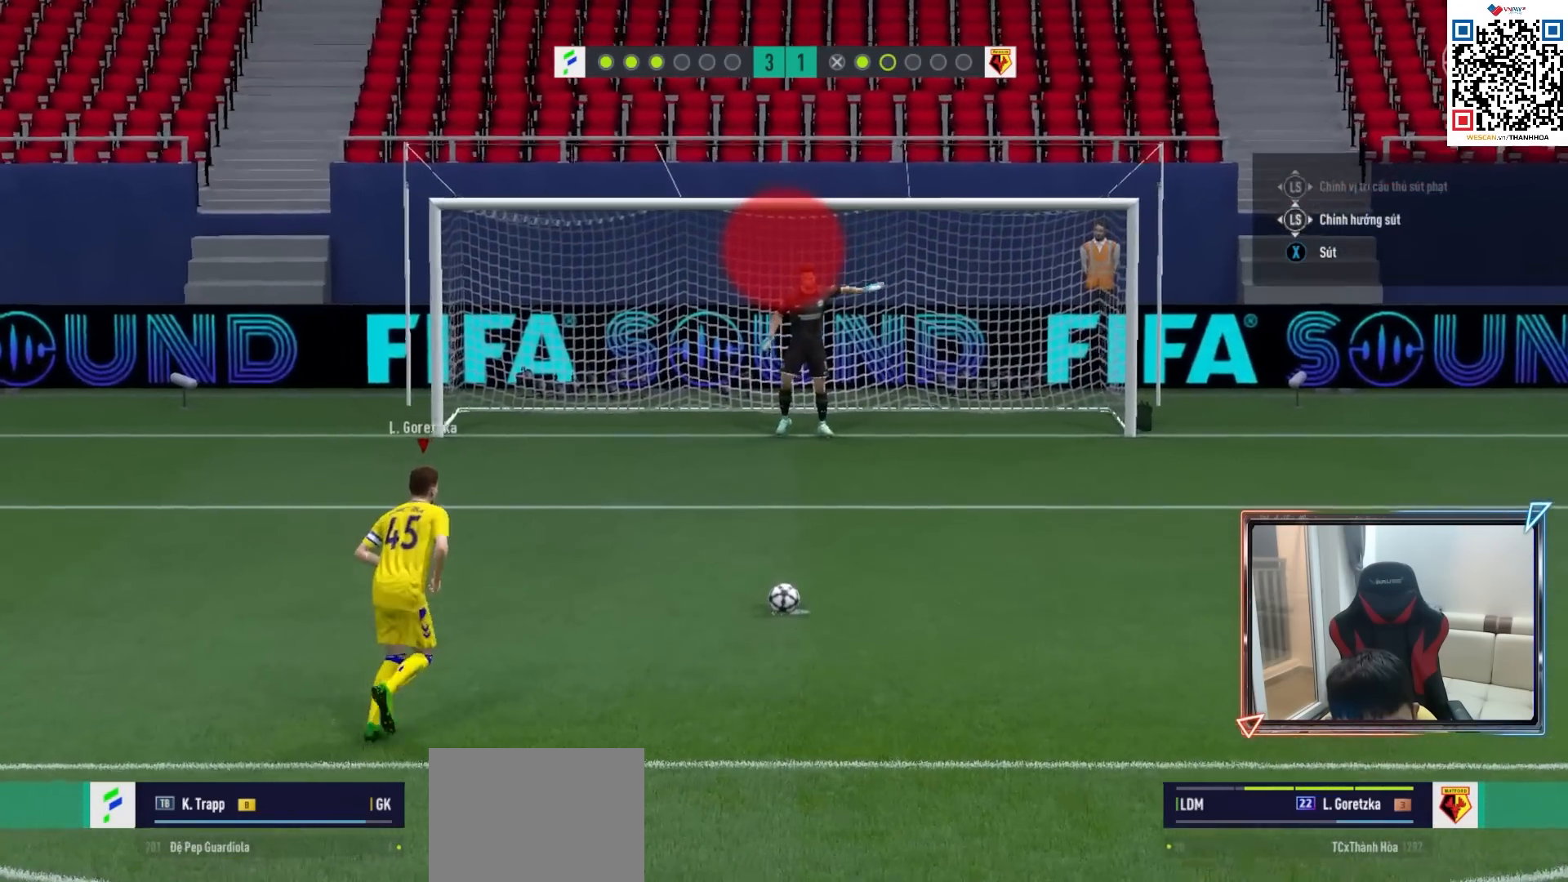
{"buttons": ["L2"], "left_stick": "right", "right_stick": "center", "events": [[333, "L2", "up"], [333, "left_stick", "down"], [400, "L2", "down"], [417, "left_stick", "right"]]}
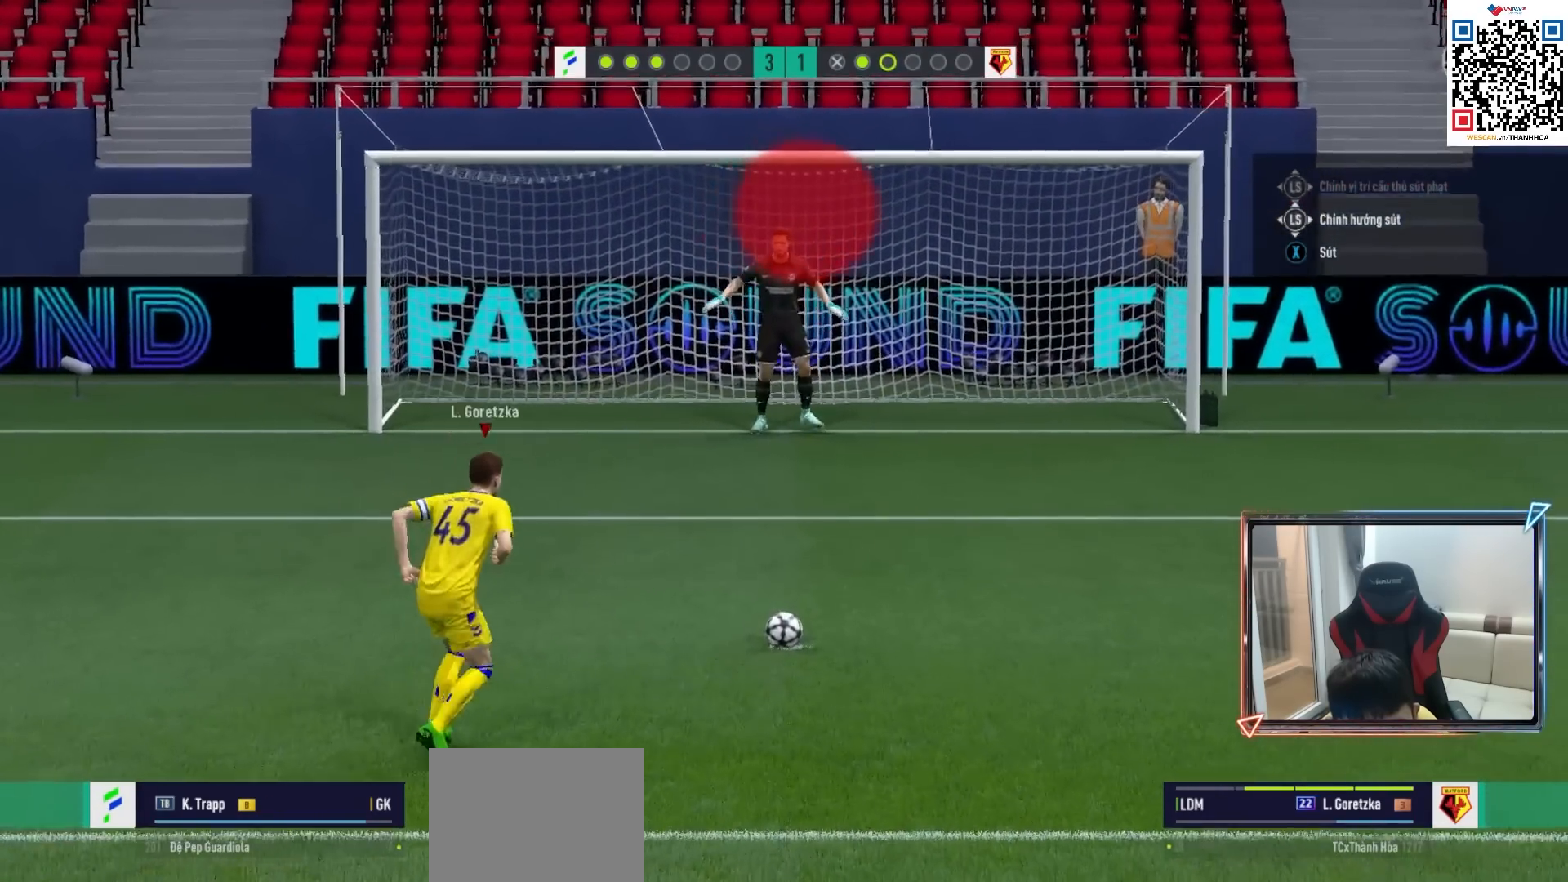
{"buttons": ["L2"], "left_stick": "left", "right_stick": "center", "events": [[33, "left_stick", "left"], [117, "left_stick", "center"], [317, "left_stick", "left"]]}
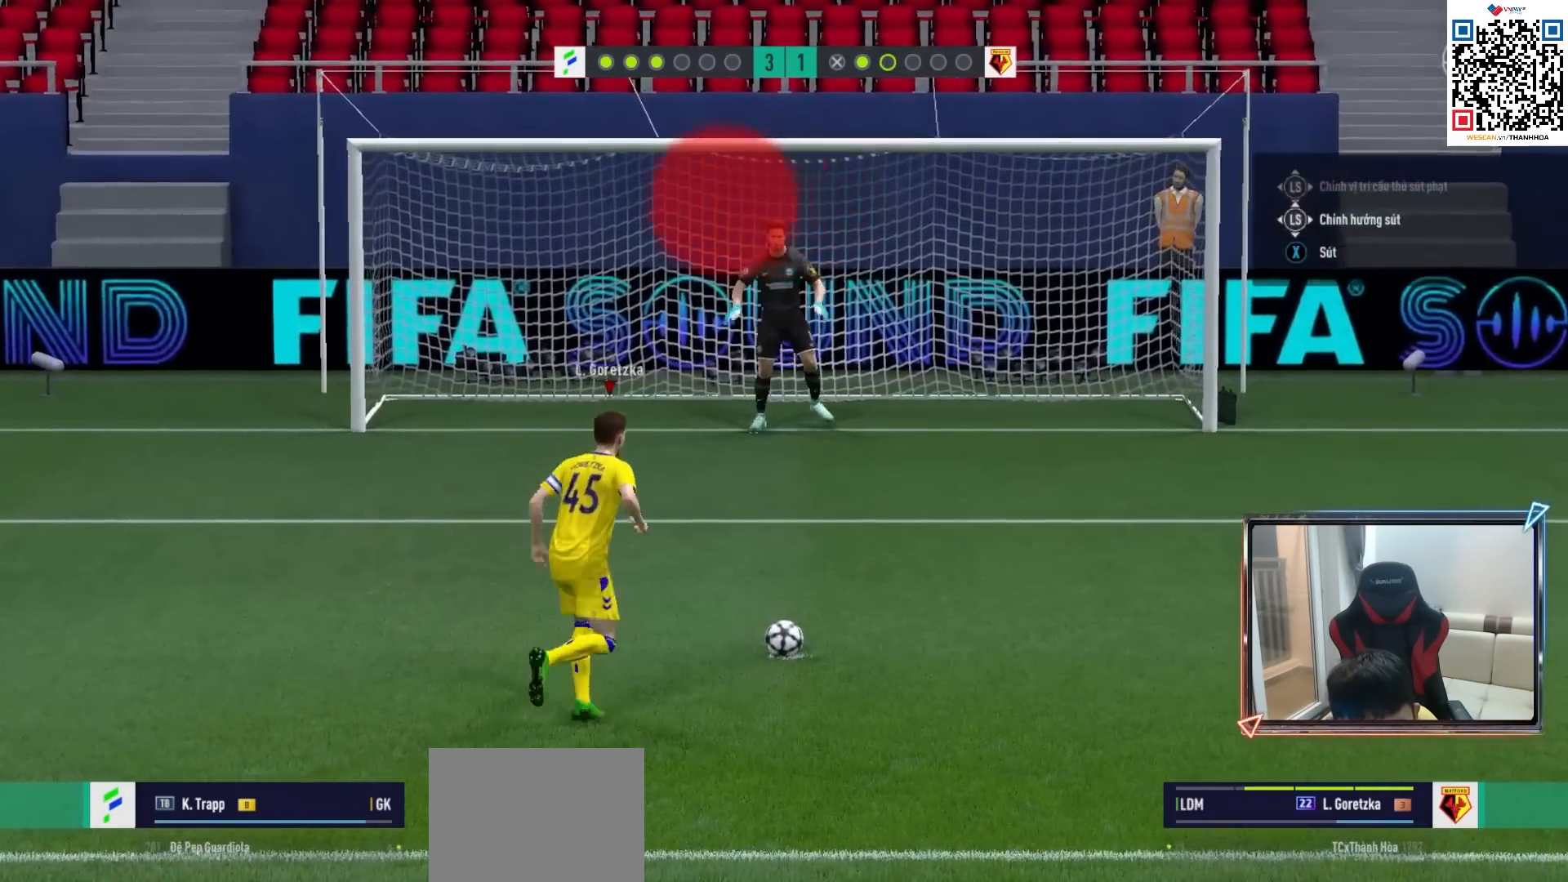
{"buttons": ["L2"], "left_stick": "left", "right_stick": "center", "events": []}
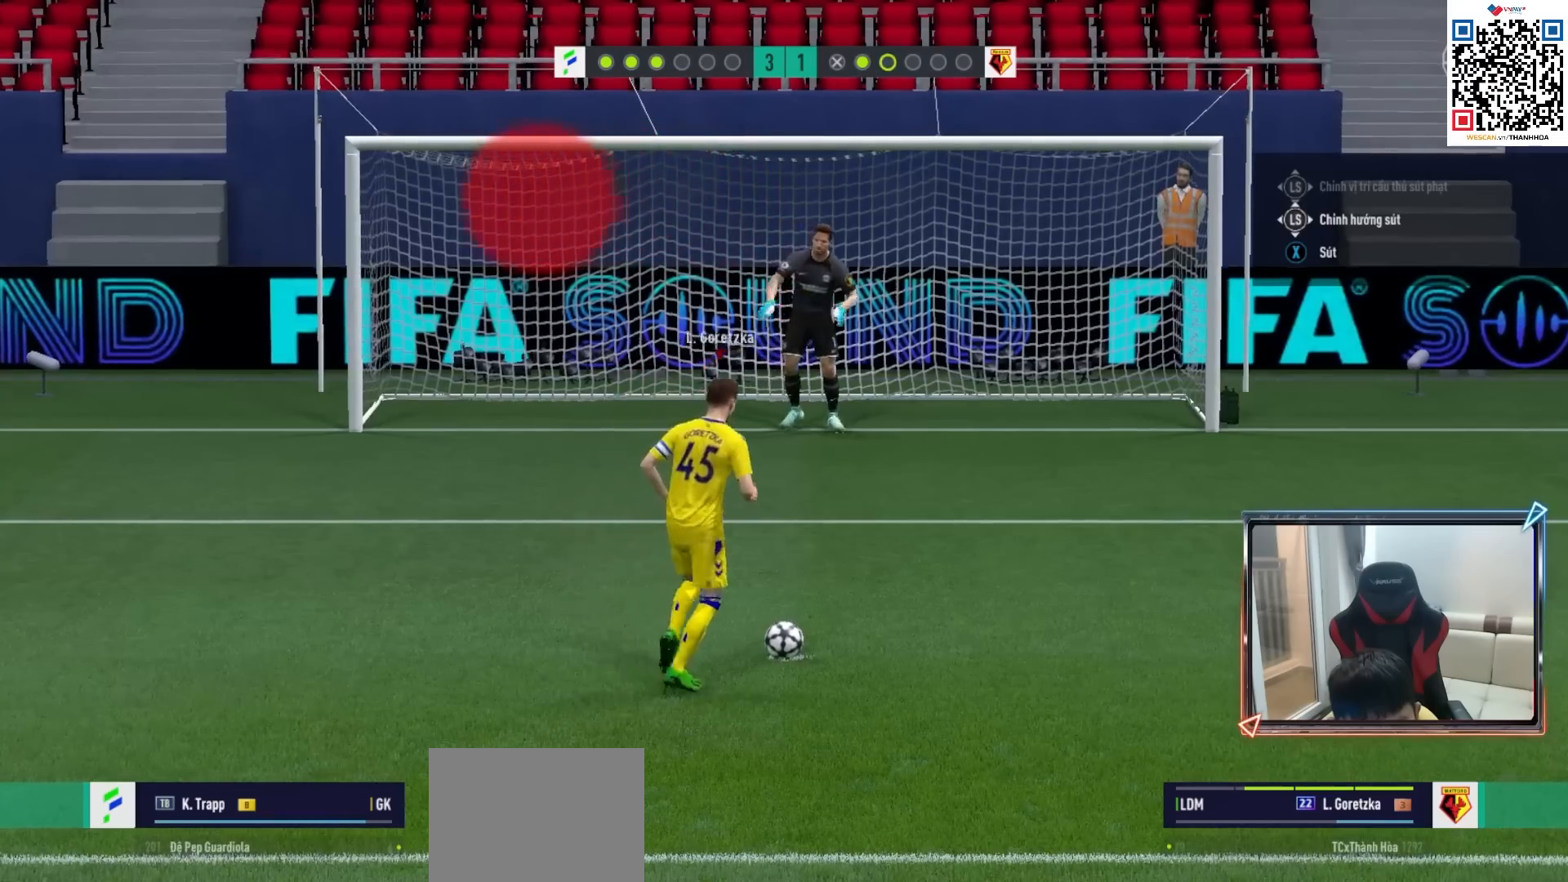
{"buttons": ["L2"], "left_stick": "center", "right_stick": "center", "events": [[67, "left_stick", "center"]]}
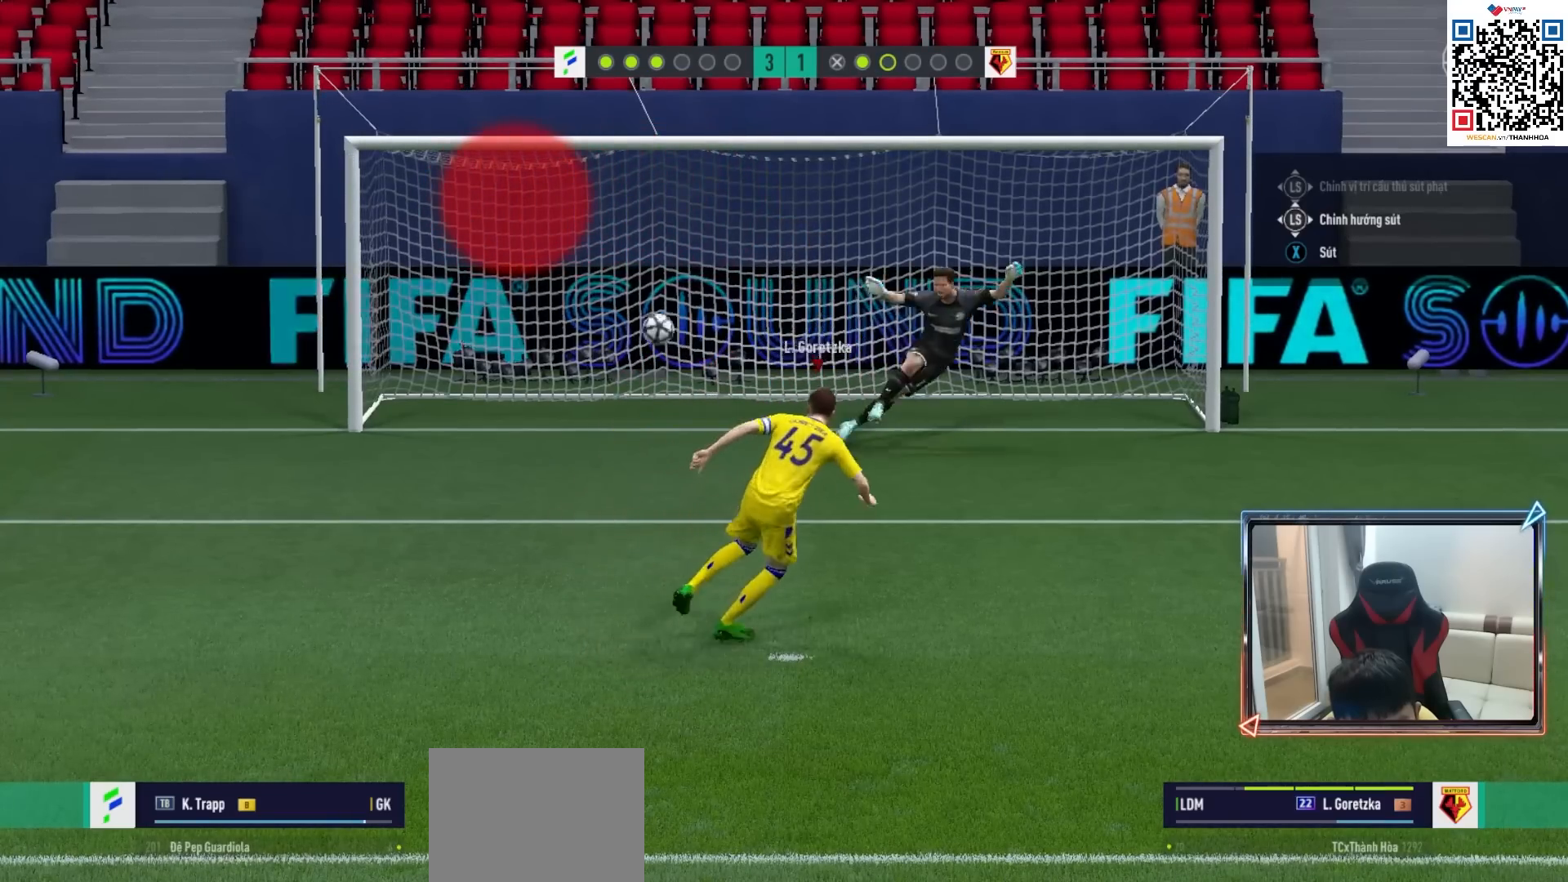
{"buttons": [], "left_stick": "center", "right_stick": "center", "events": [[300, "L2", "up"], [383, "CROSS", "down"], [483, "CROSS", "up"]]}